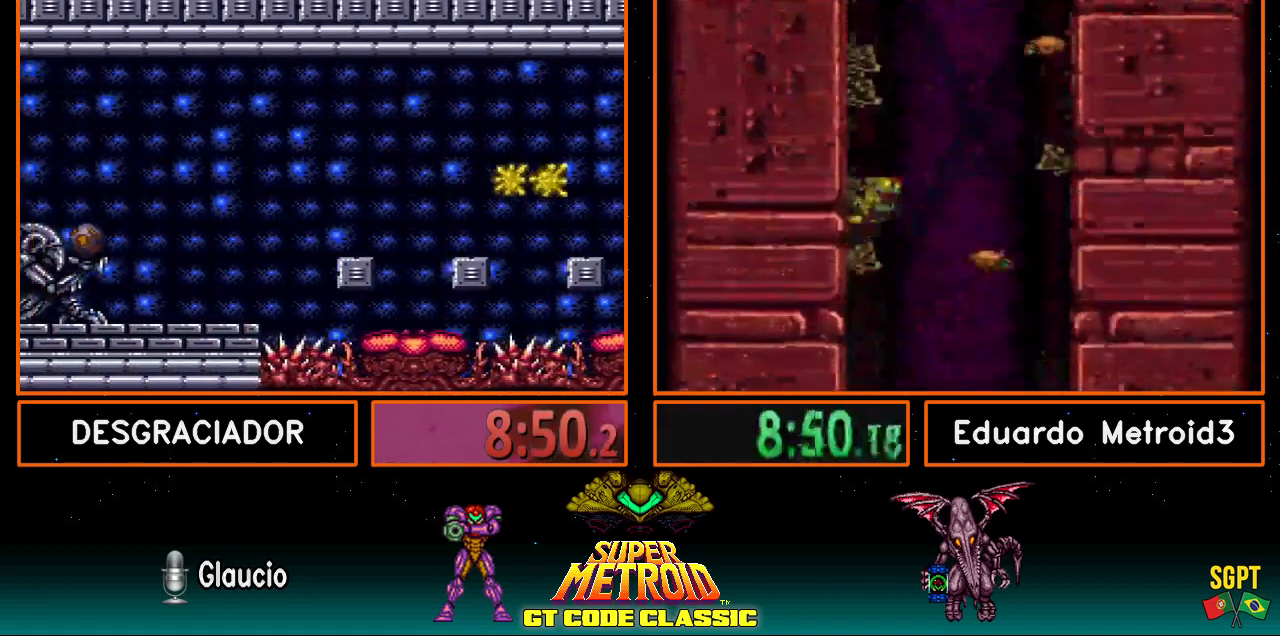
Gameplay with a controller (Nintendo layout); each line is a JSON object with the inputs held at the frame after it. "events" lists button and stick changes between this image and that frame as [ms after this image, input, new state], when the widget could be followed in between. Not read: L3 R3.
{"buttons": ["R1", "DPAD_LEFT"], "events": [[250, "A", "up"], [250, "R1", "down"]]}
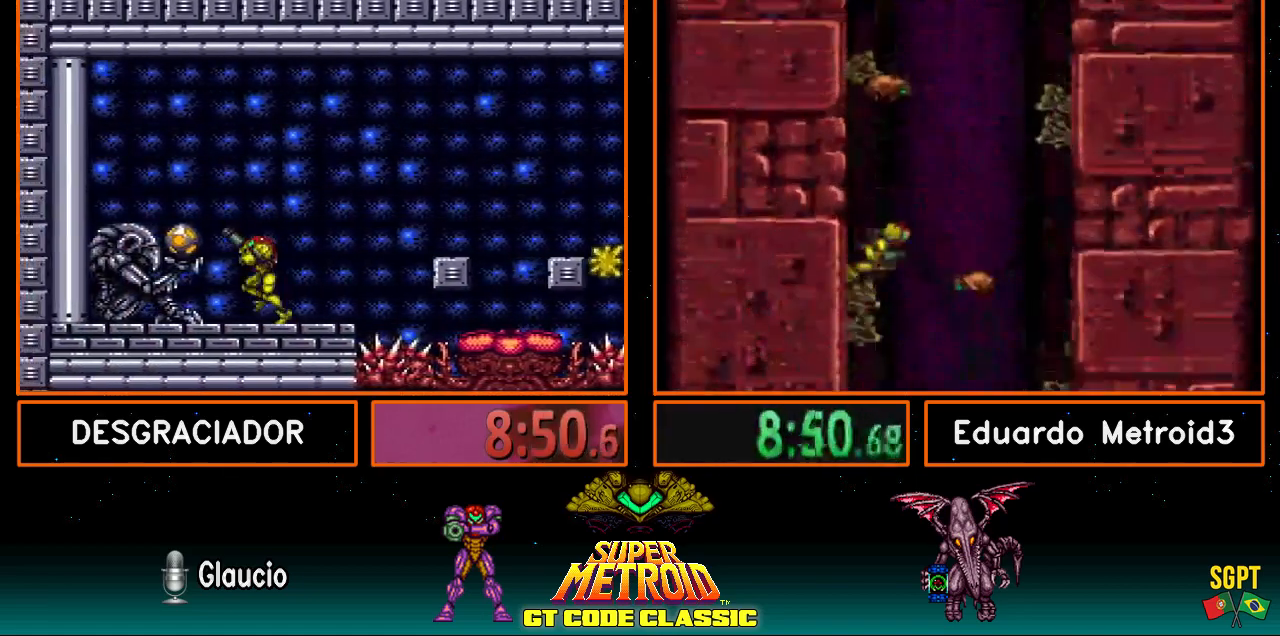
{"buttons": [], "events": [[150, "X", "down"], [300, "R1", "up"], [300, "X", "up"], [433, "DPAD_LEFT", "up"]]}
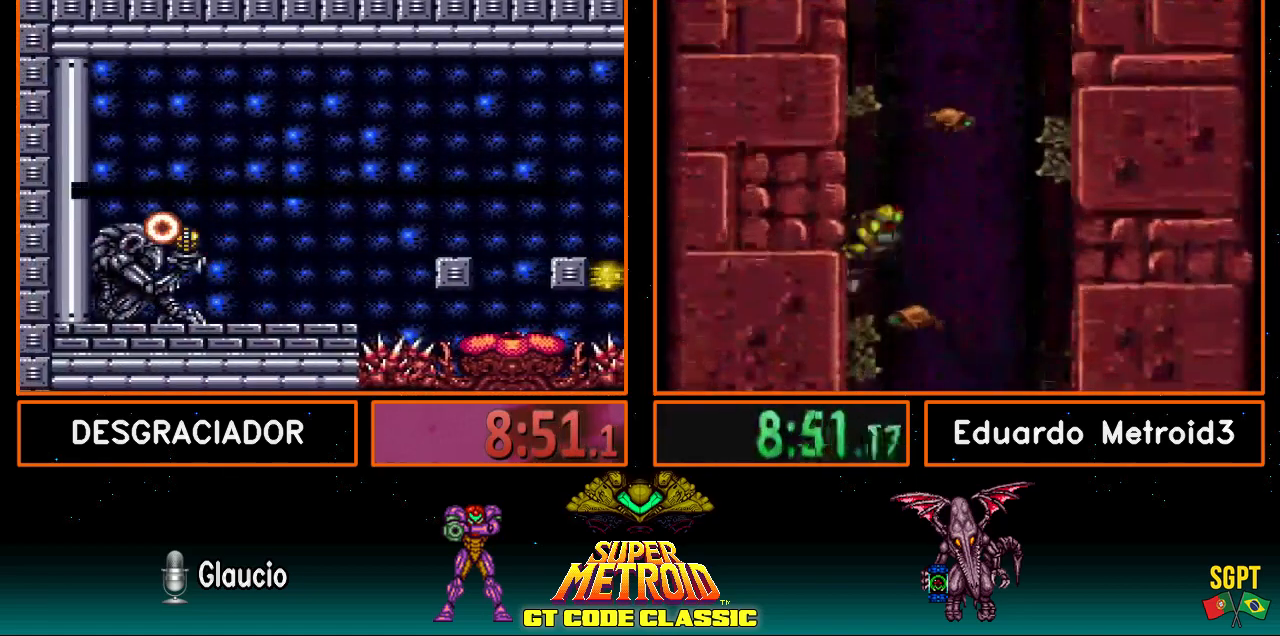
{"buttons": [], "events": []}
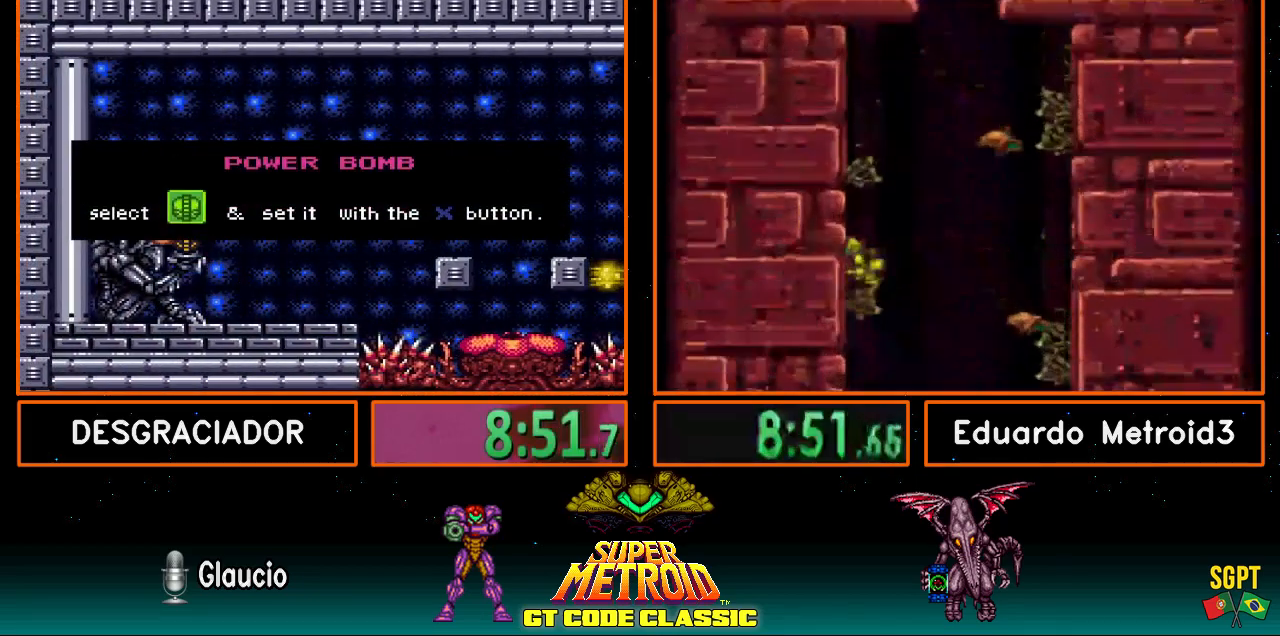
{"buttons": [], "events": []}
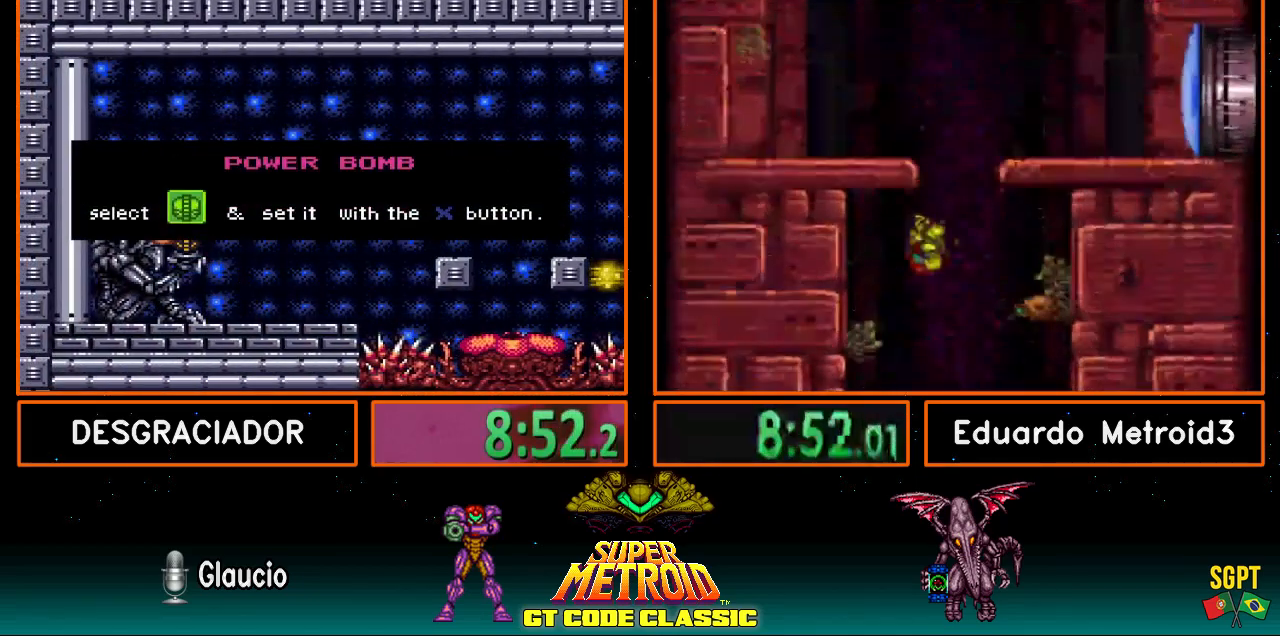
{"buttons": [], "events": []}
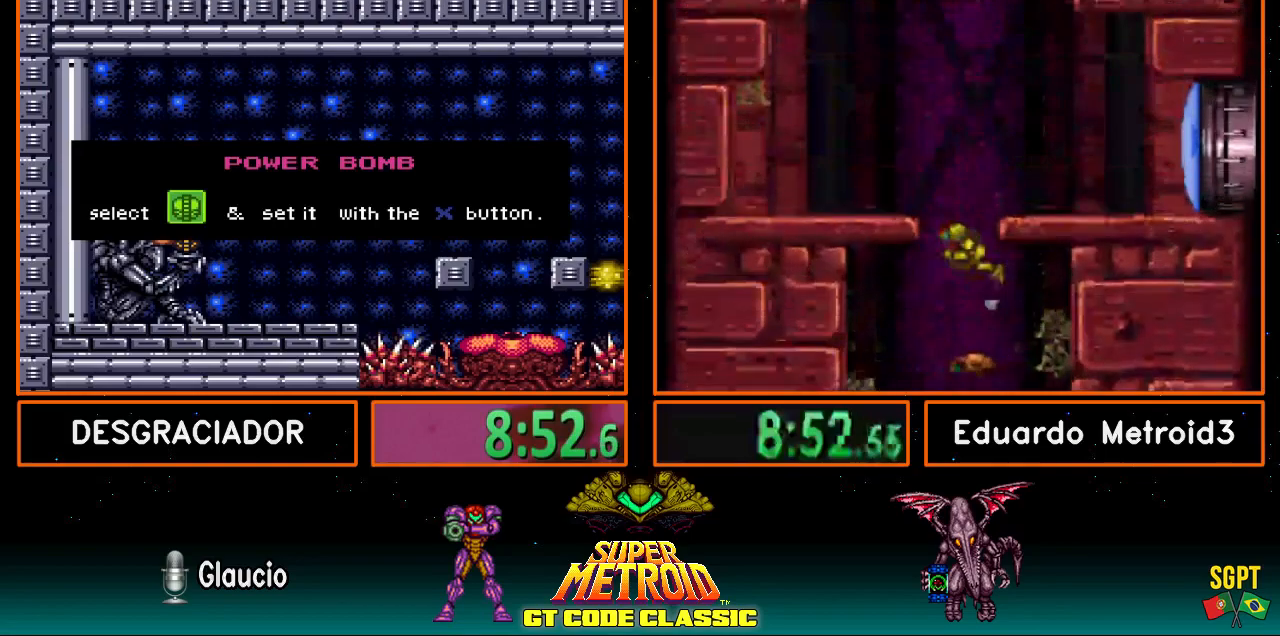
{"buttons": [], "events": []}
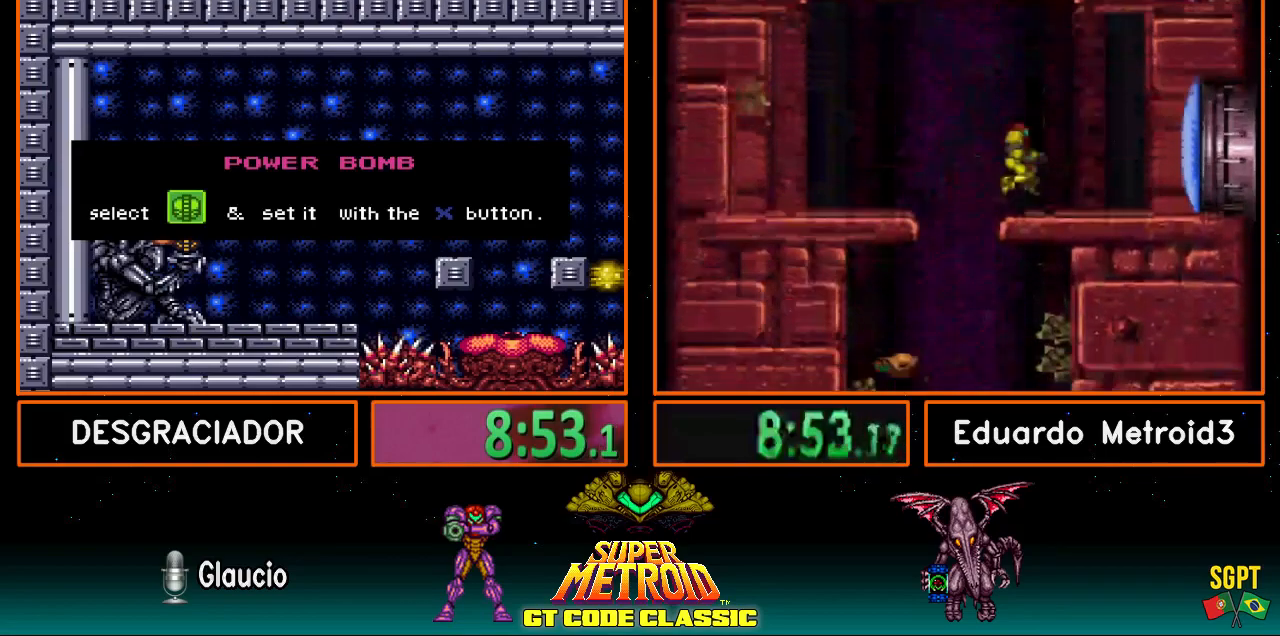
{"buttons": [], "events": []}
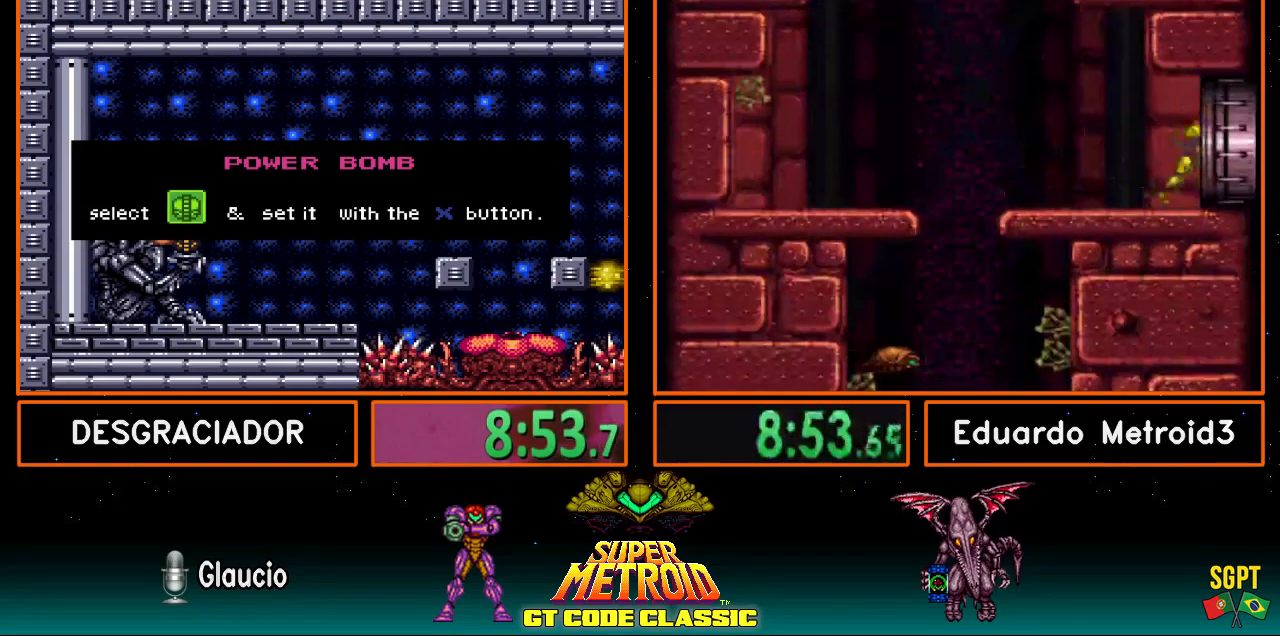
{"buttons": [], "events": []}
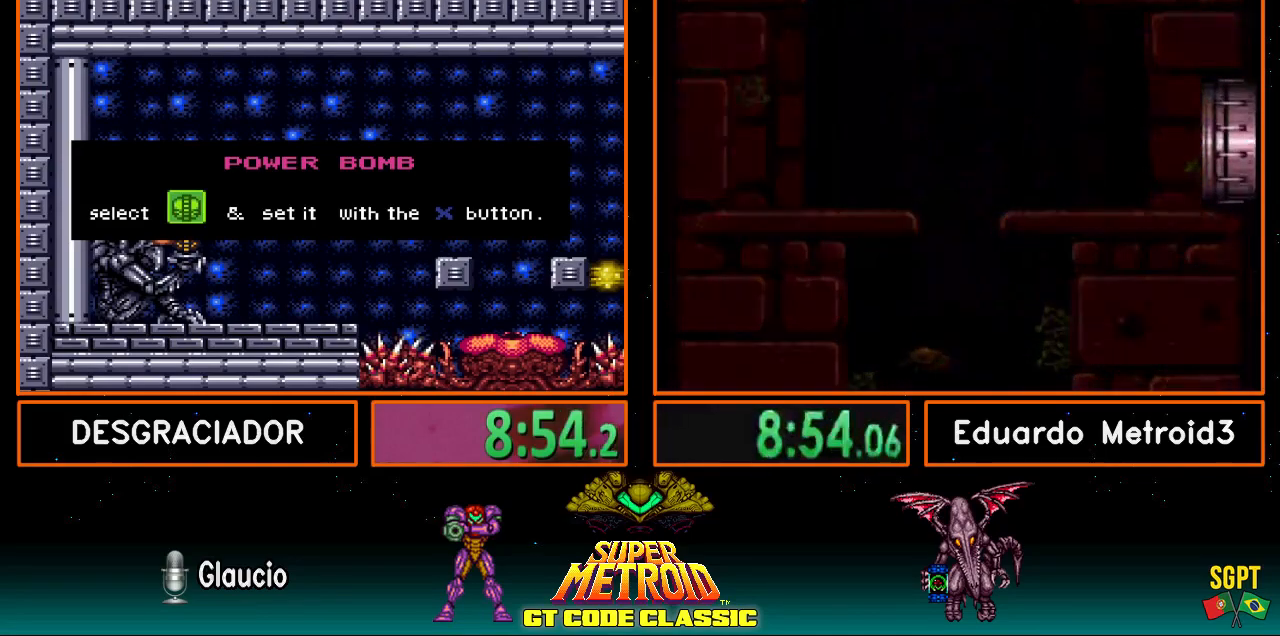
{"buttons": ["B"], "events": [[483, "B", "down"]]}
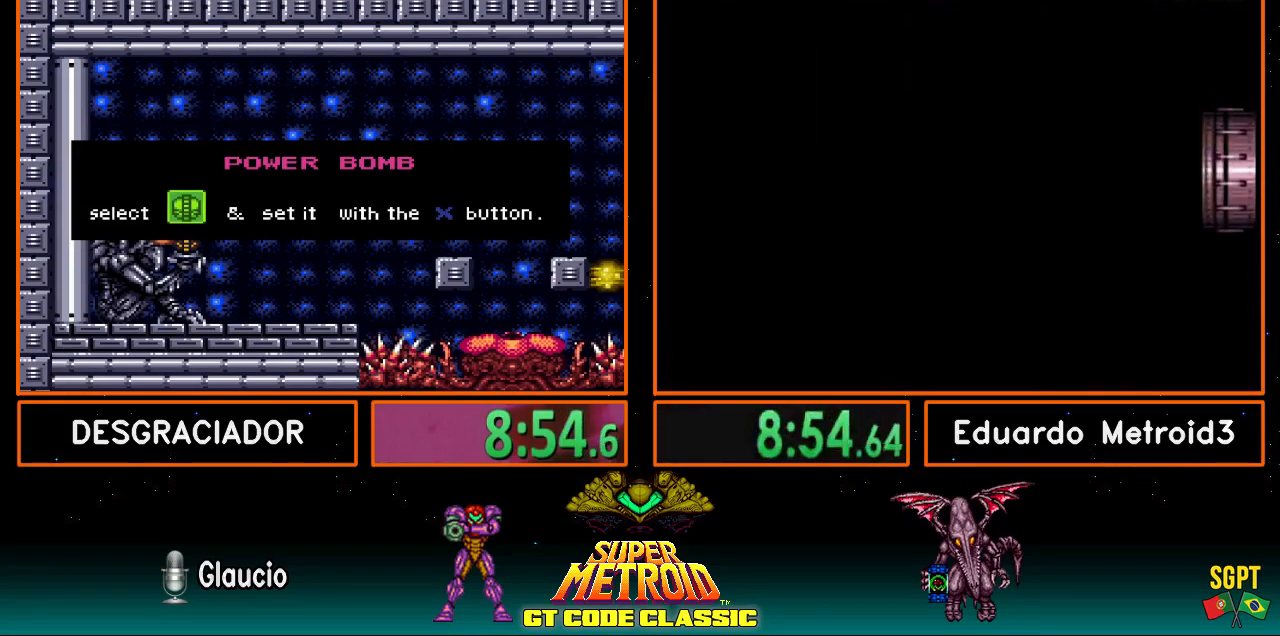
{"buttons": ["B"], "events": []}
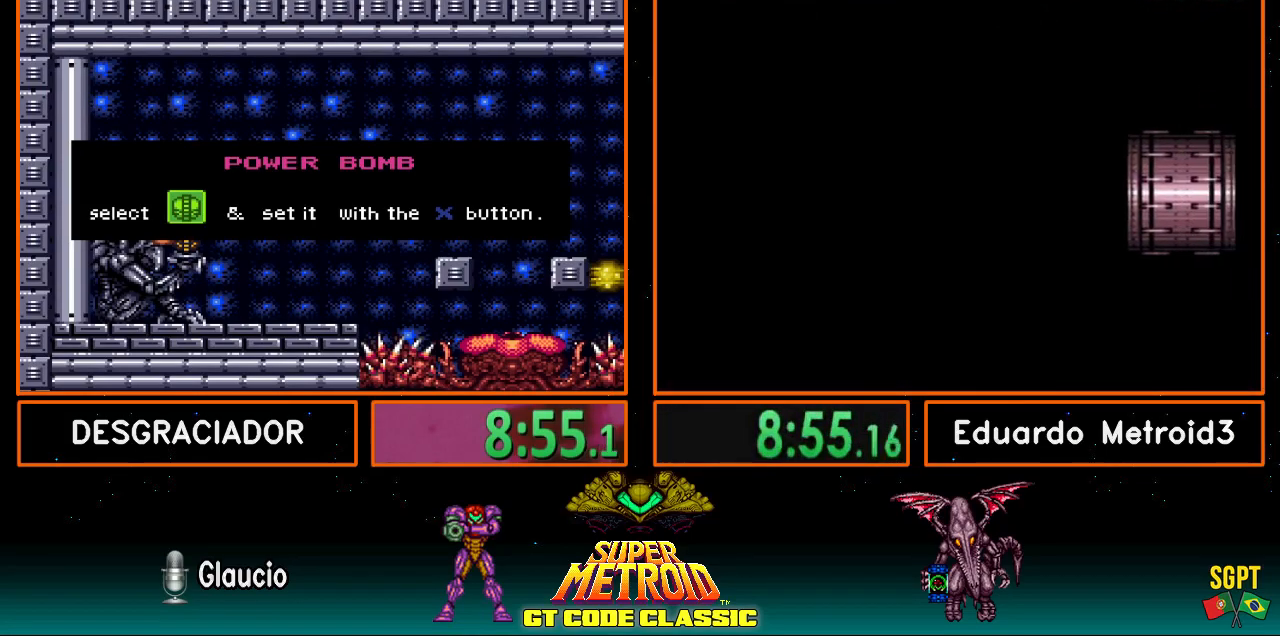
{"buttons": ["B", "DPAD_RIGHT"], "events": [[333, "DPAD_RIGHT", "down"]]}
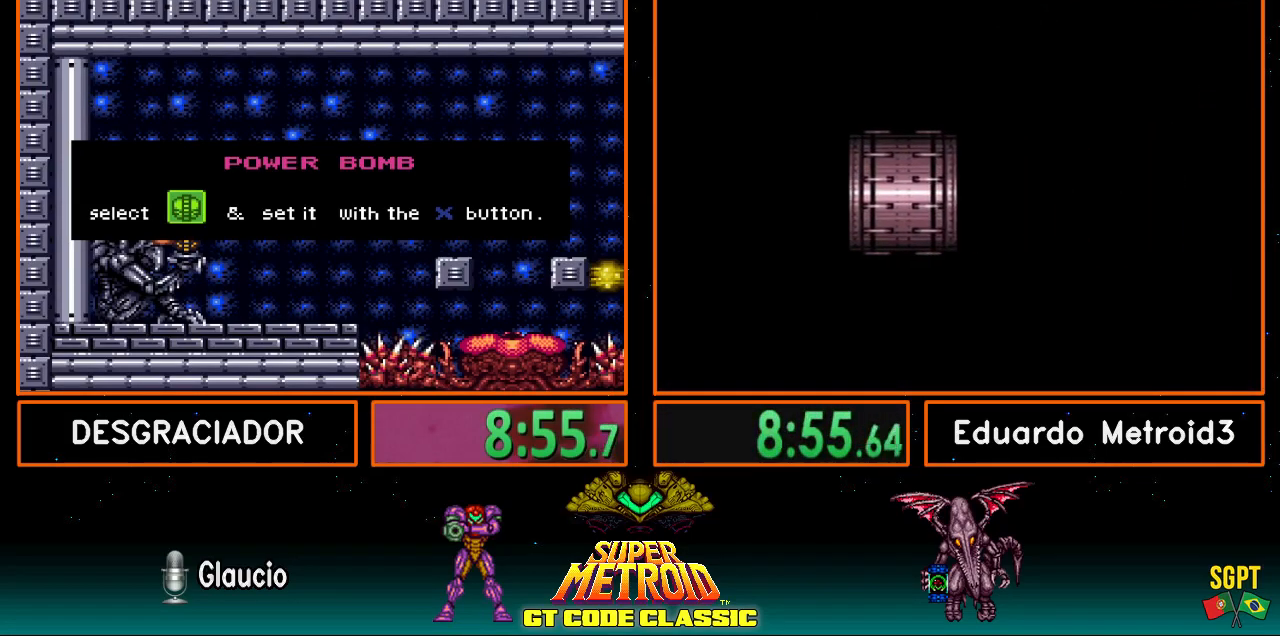
{"buttons": ["B", "DPAD_RIGHT"], "events": []}
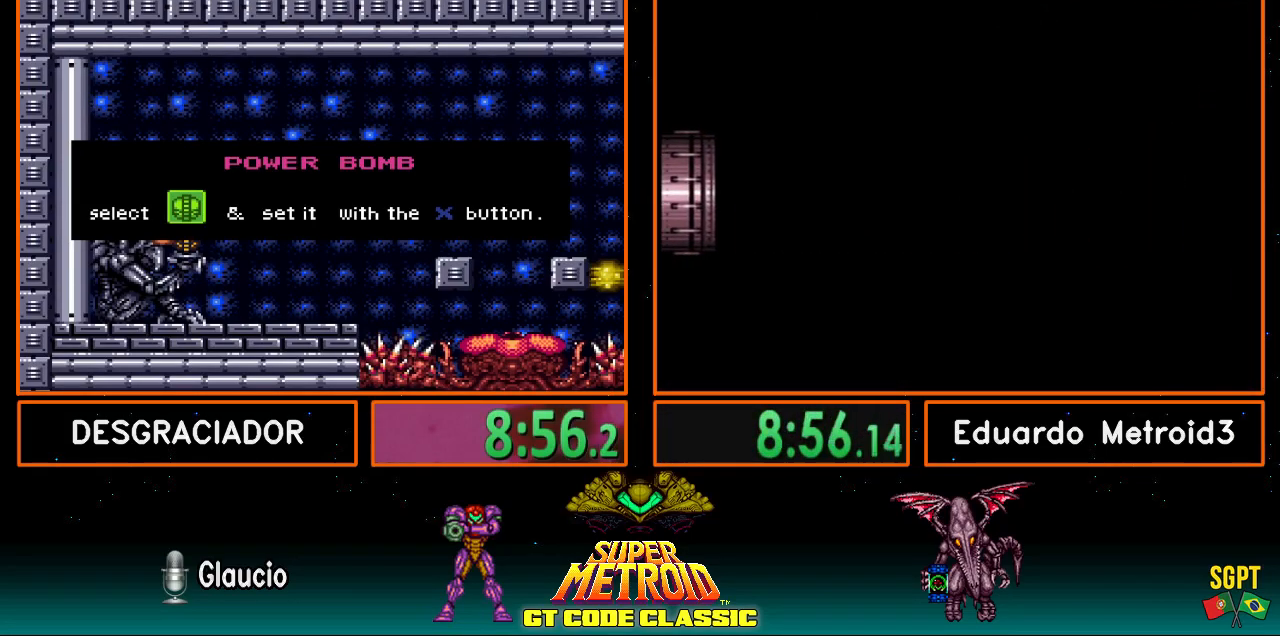
{"buttons": ["B", "DPAD_RIGHT"], "events": []}
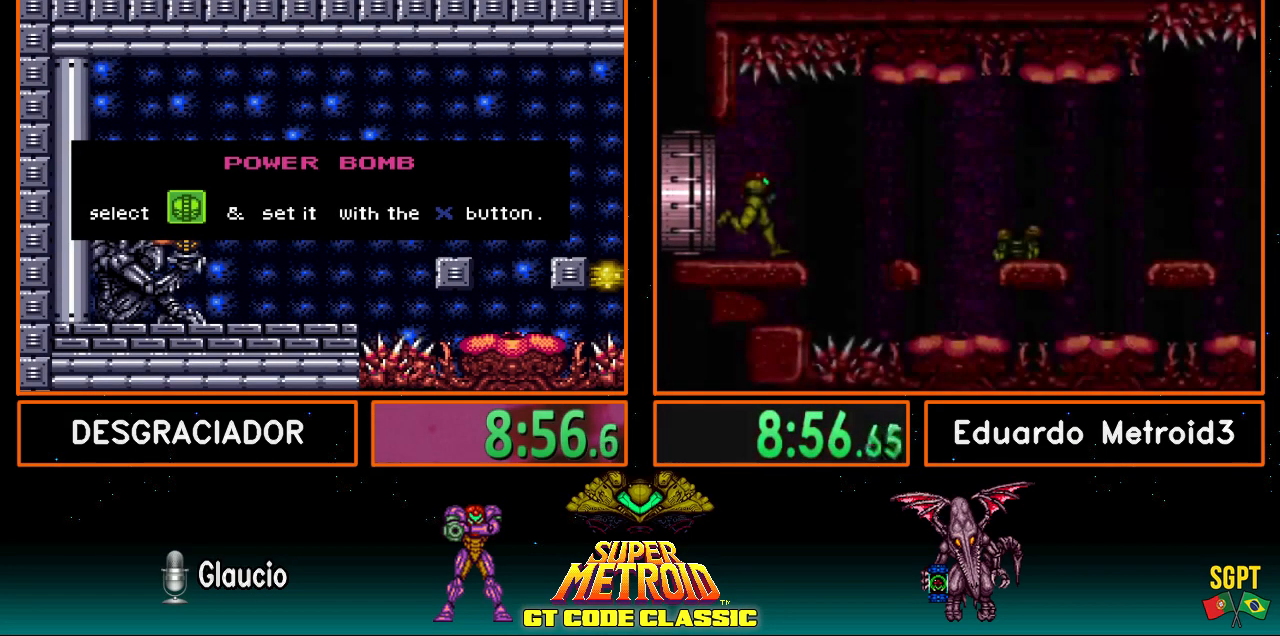
{"buttons": ["B", "DPAD_RIGHT"], "events": []}
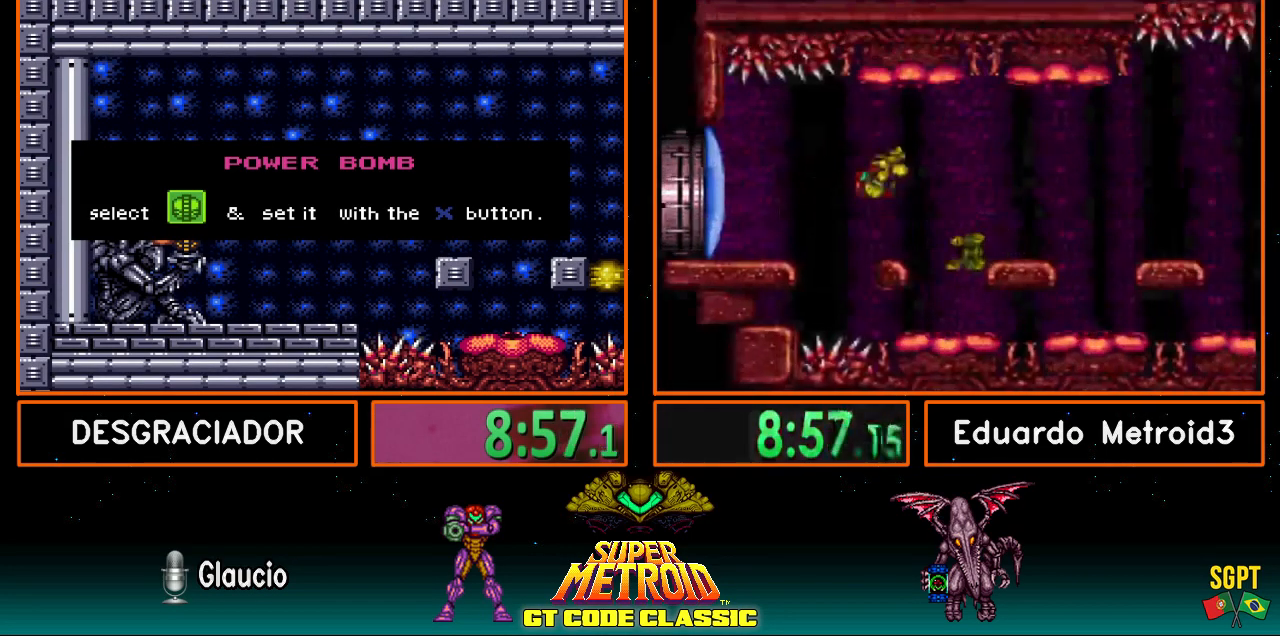
{"buttons": ["B", "DPAD_RIGHT"], "events": []}
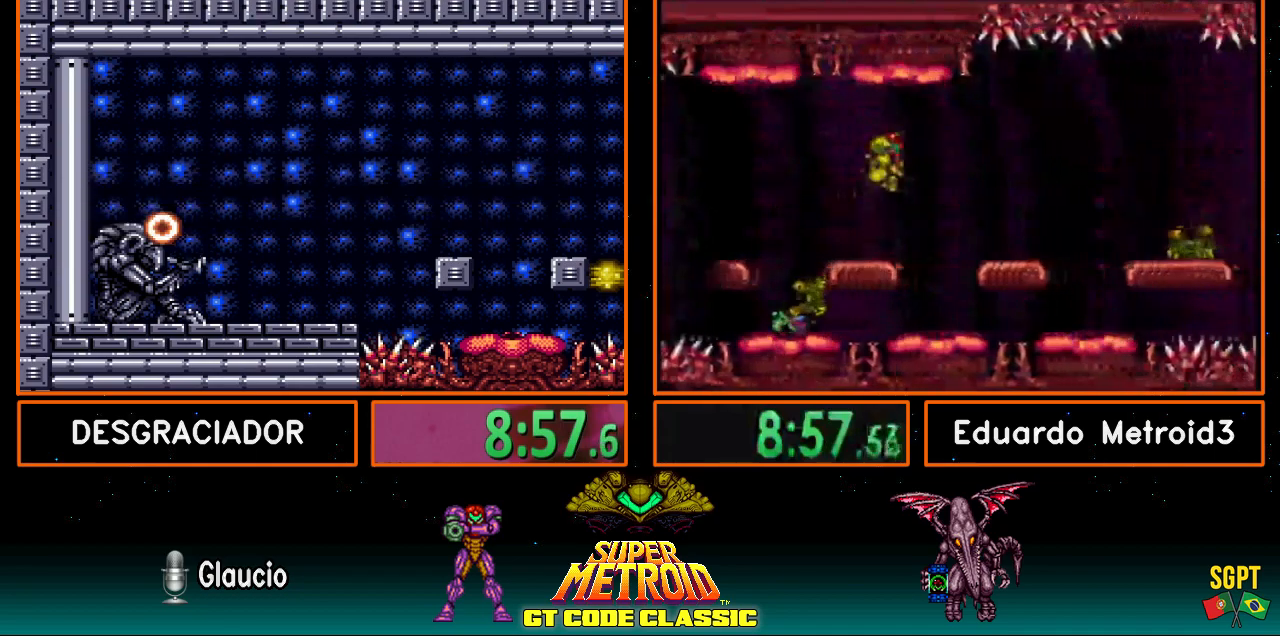
{"buttons": ["A", "DPAD_RIGHT"], "events": [[417, "A", "down"], [450, "B", "up"]]}
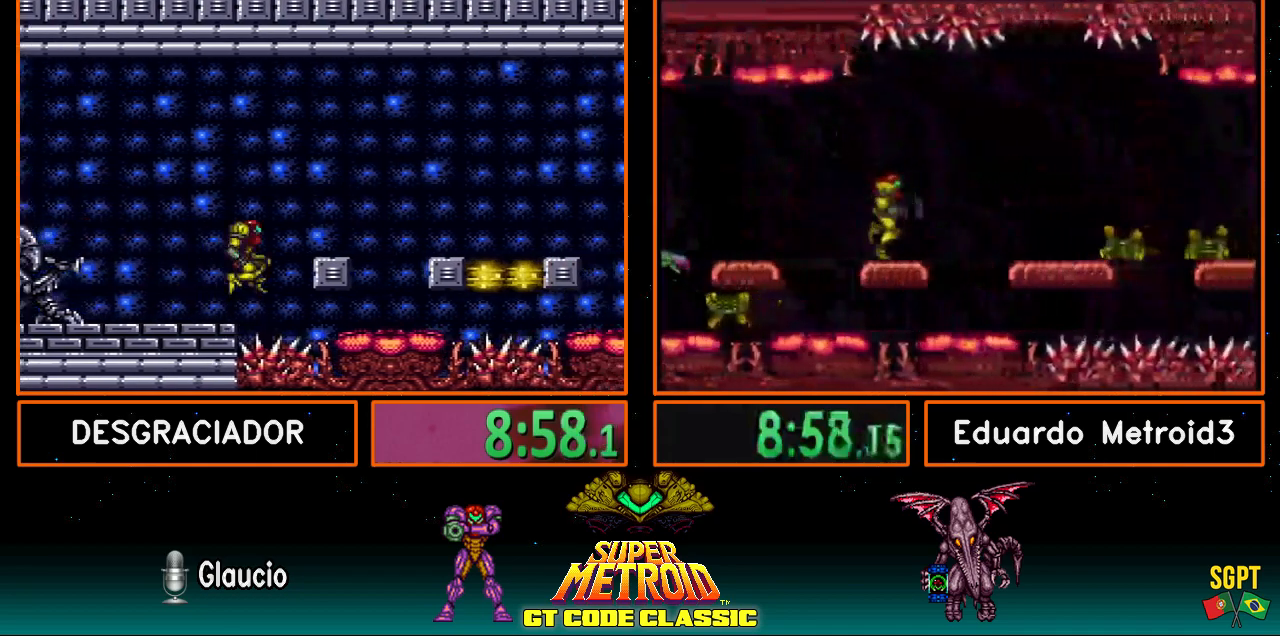
{"buttons": ["A"], "events": [[417, "DPAD_RIGHT", "up"]]}
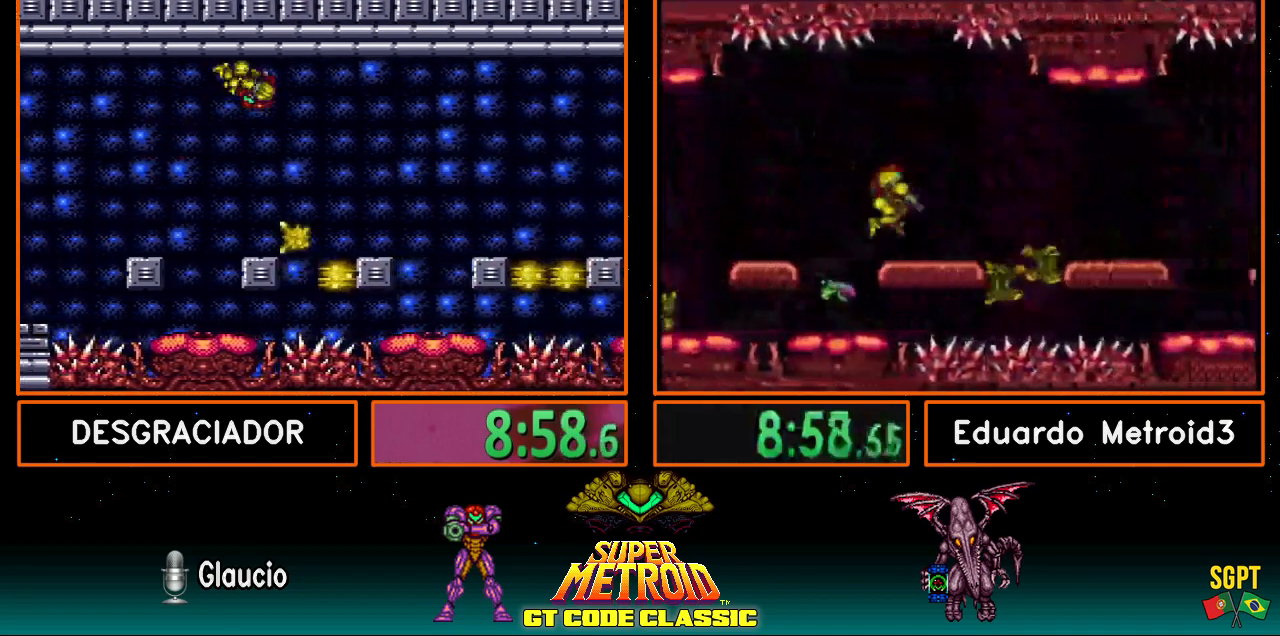
{"buttons": ["A", "DPAD_RIGHT"], "events": [[183, "DPAD_LEFT", "down"], [283, "DPAD_LEFT", "up"], [367, "DPAD_RIGHT", "down"]]}
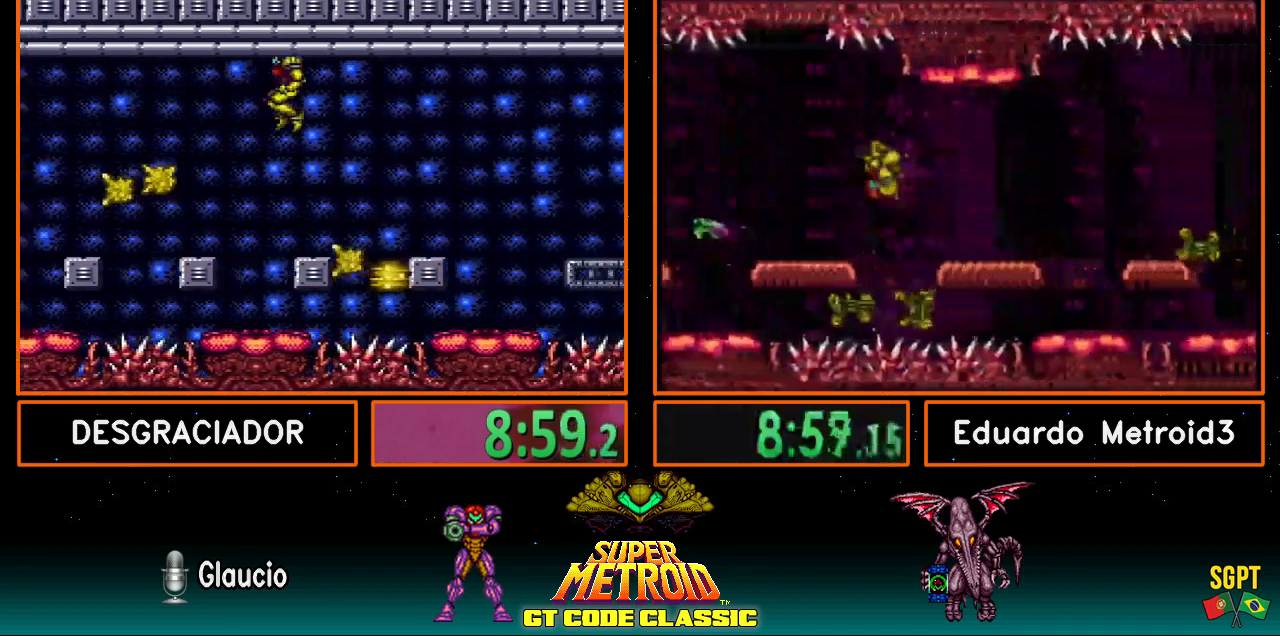
{"buttons": ["DPAD_RIGHT"], "events": [[483, "A", "up"]]}
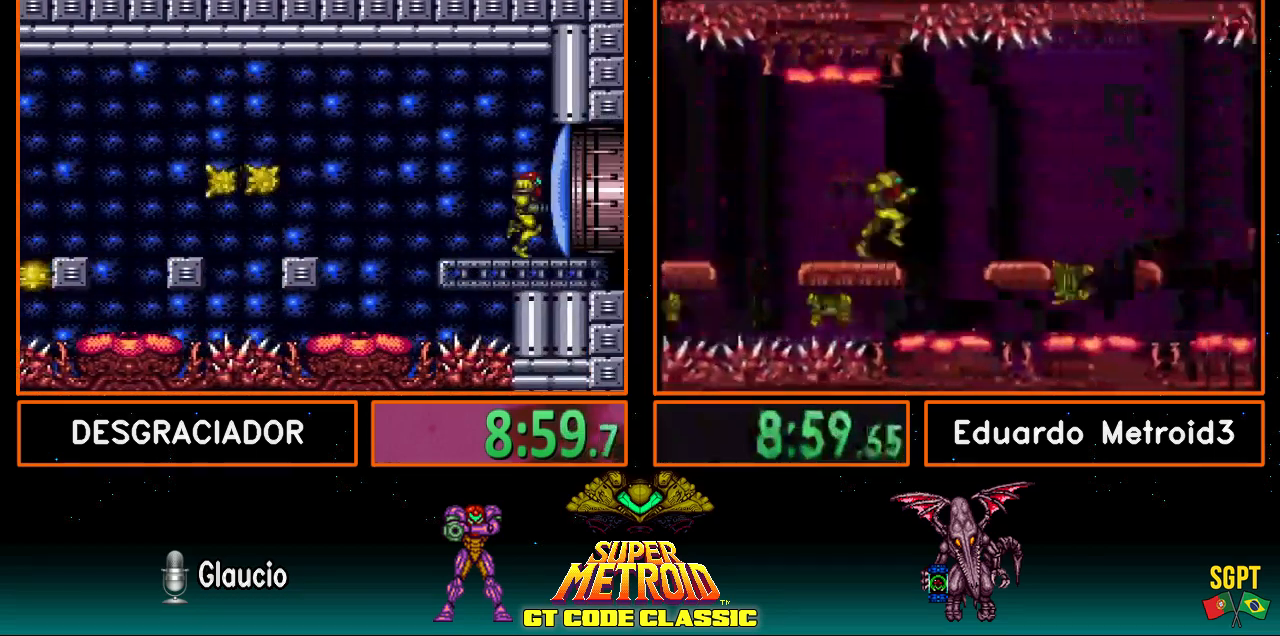
{"buttons": [], "events": [[50, "DPAD_RIGHT", "up"], [50, "X", "down"], [100, "X", "up"], [200, "Y", "down"], [267, "Y", "up"], [317, "Y", "down"], [417, "Y", "up"], [433, "Y", "down"], [467, "Y", "up"]]}
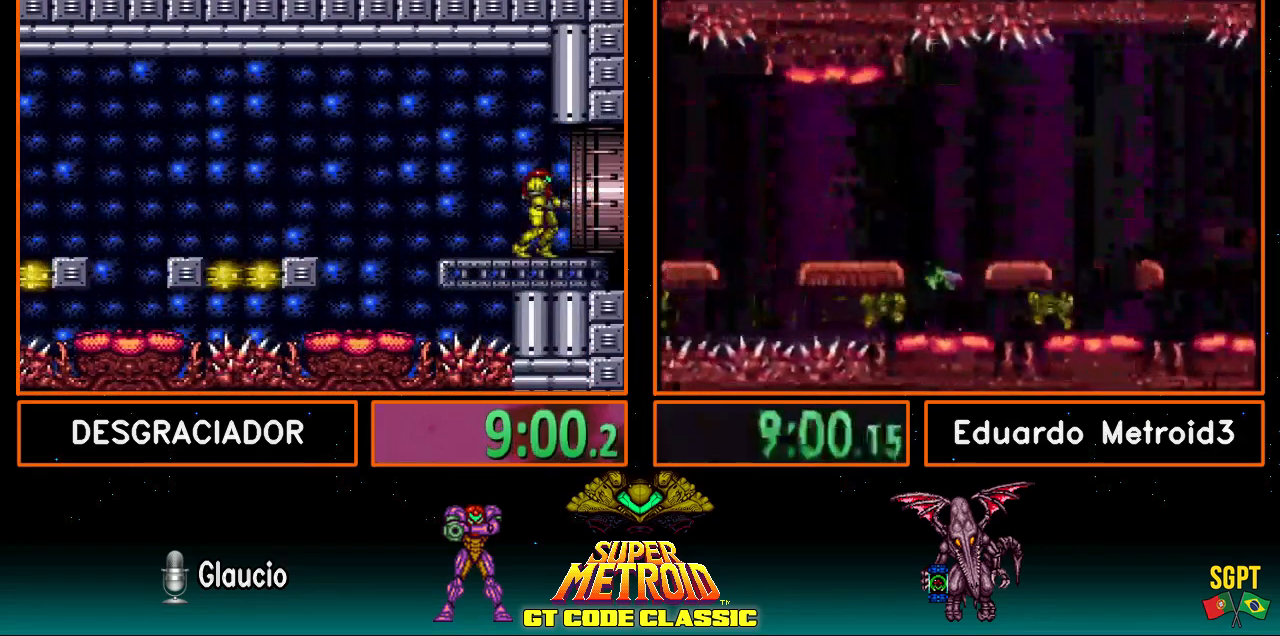
{"buttons": ["B", "R1", "DPAD_RIGHT"], "events": [[50, "B", "down"], [50, "DPAD_RIGHT", "down"], [500, "R1", "down"]]}
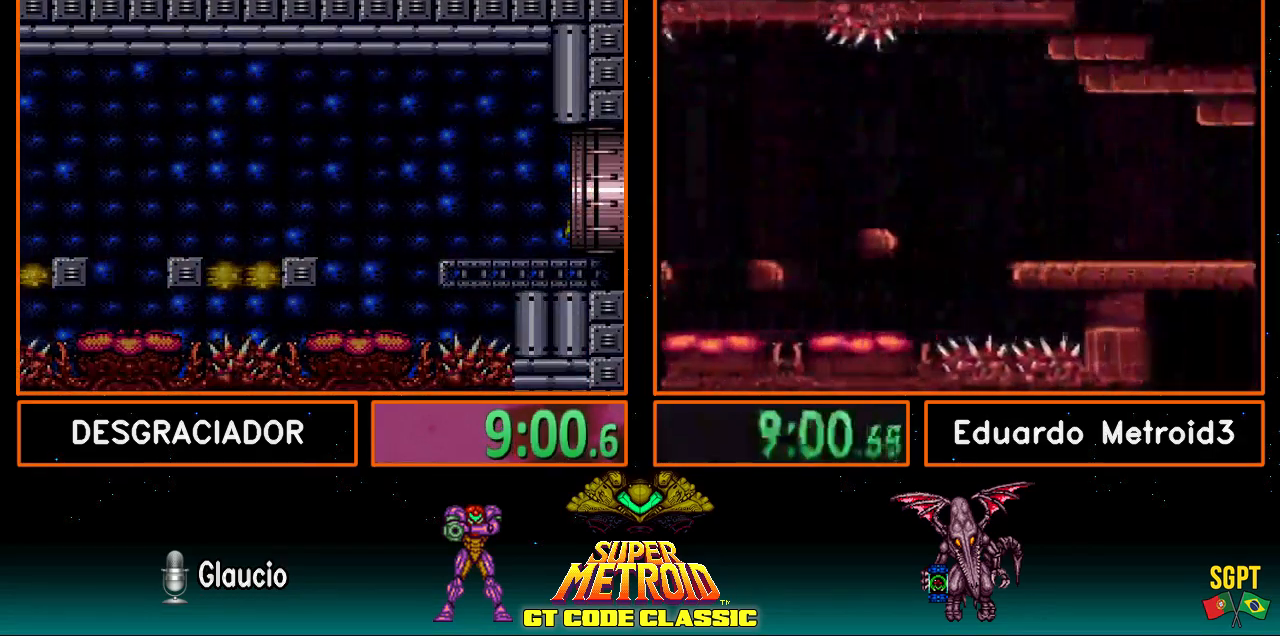
{"buttons": ["B"], "events": [[50, "L1", "down"], [50, "R1", "up"], [117, "L1", "up"], [150, "R1", "down"], [167, "L1", "down"], [183, "R1", "up"], [233, "L1", "up"], [367, "DPAD_RIGHT", "up"]]}
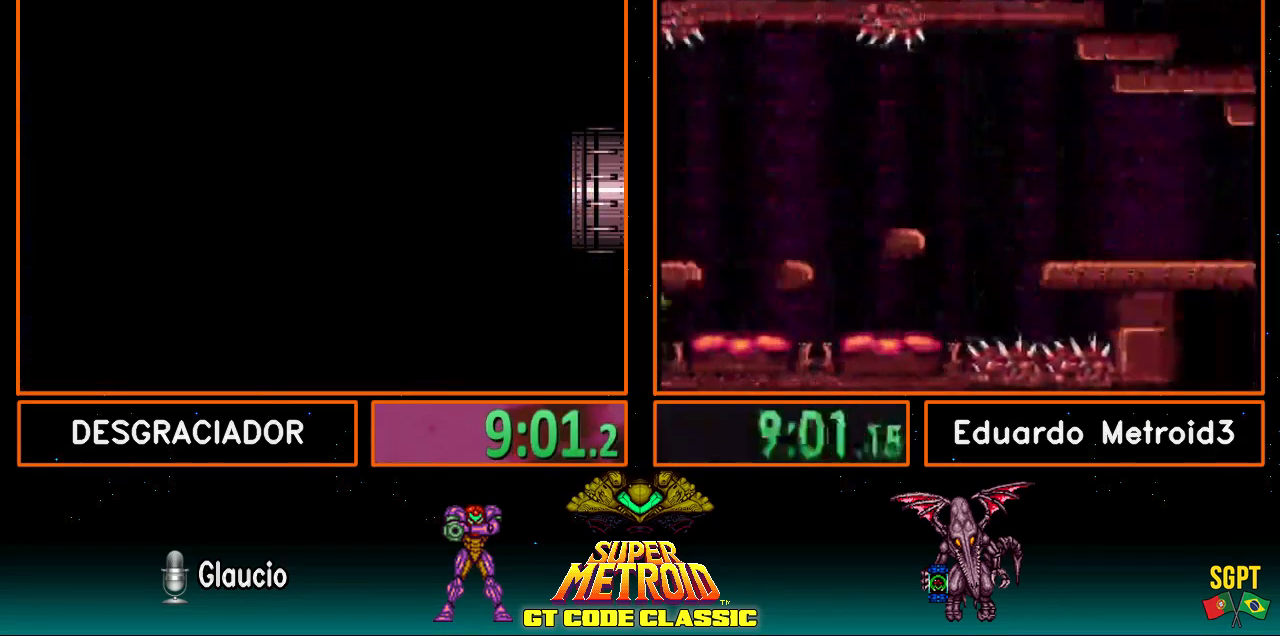
{"buttons": ["B"], "events": []}
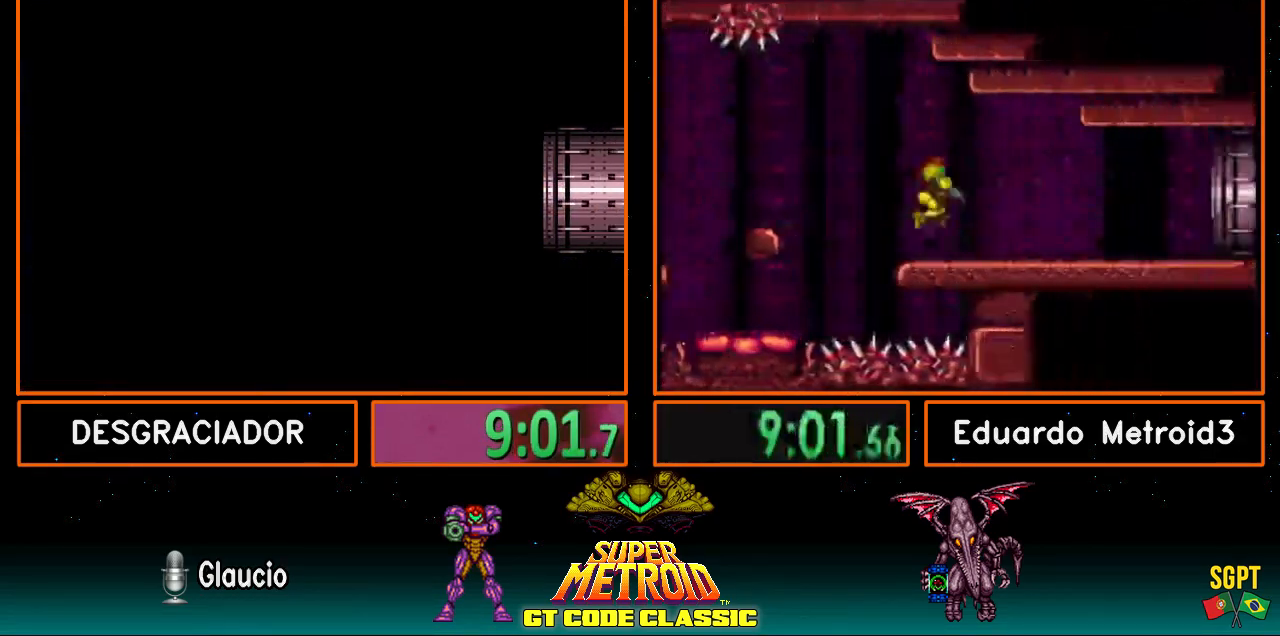
{"buttons": ["B"], "events": []}
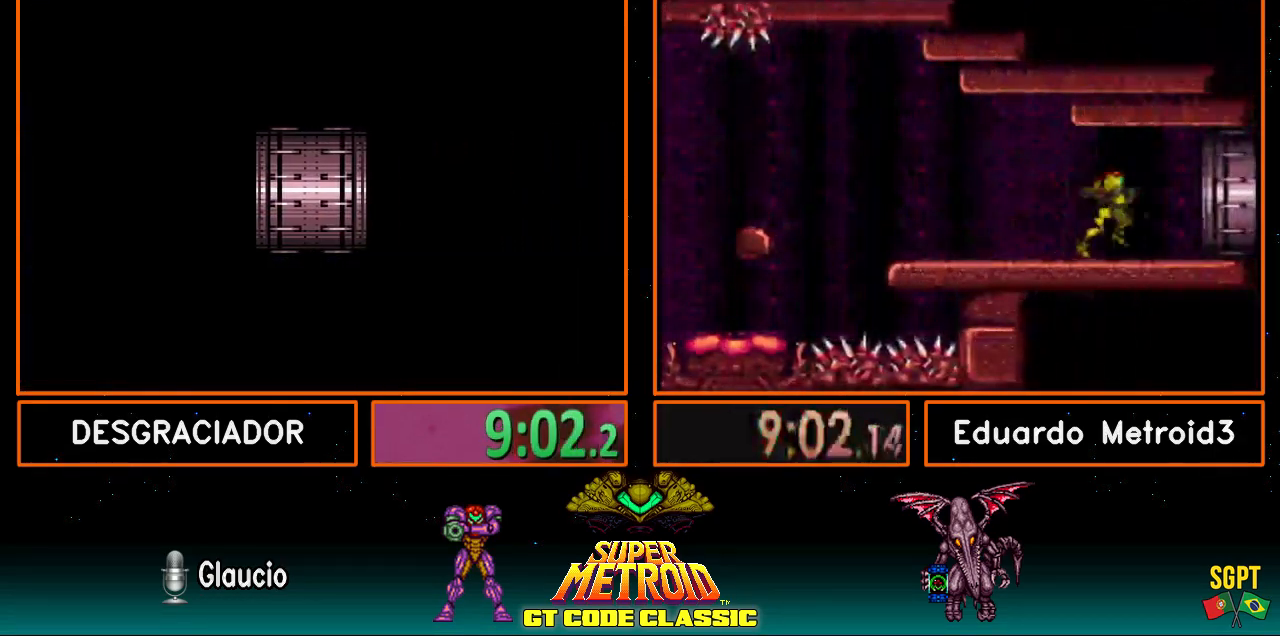
{"buttons": ["B", "DPAD_RIGHT"], "events": [[50, "DPAD_RIGHT", "down"], [350, "DPAD_RIGHT", "up"], [483, "DPAD_RIGHT", "down"]]}
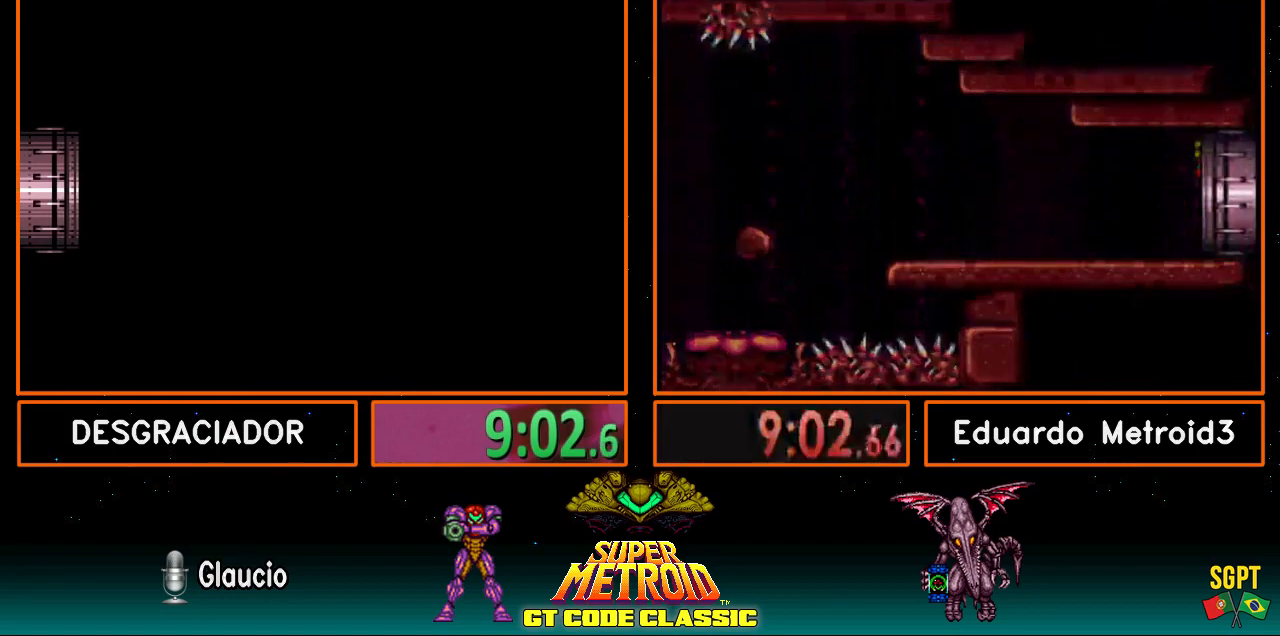
{"buttons": ["B", "DPAD_RIGHT"], "events": [[150, "DPAD_RIGHT", "up"], [300, "DPAD_RIGHT", "down"]]}
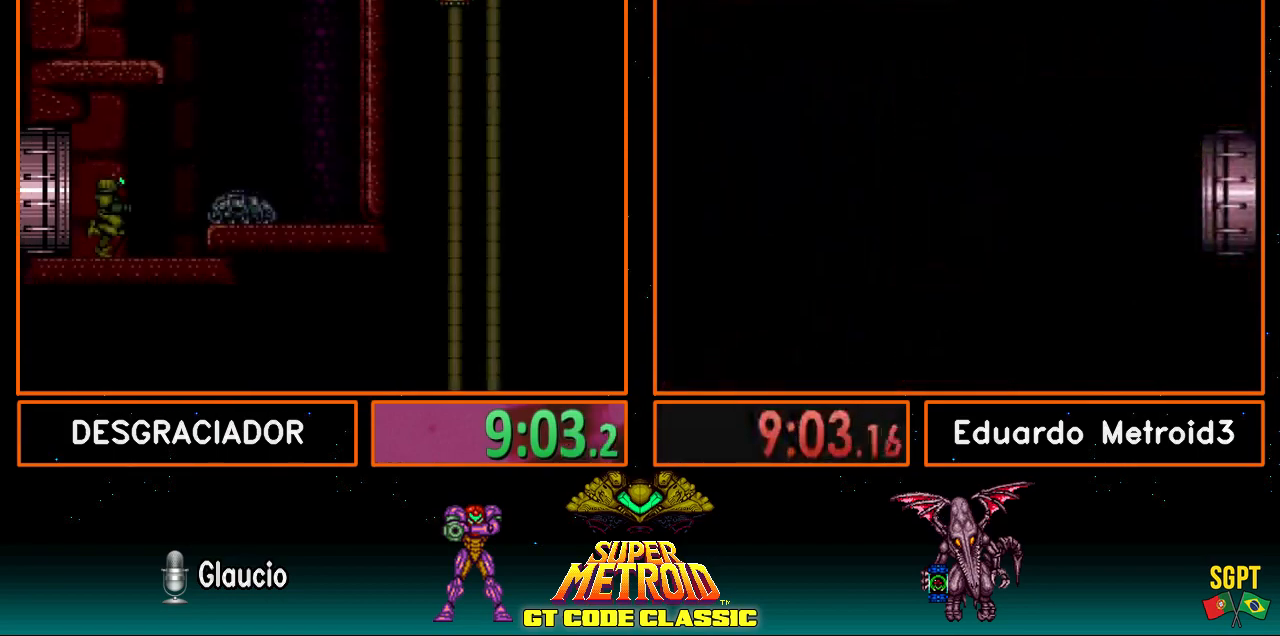
{"buttons": ["A", "B", "DPAD_LEFT"], "events": [[350, "A", "down"], [383, "DPAD_RIGHT", "up"], [400, "DPAD_LEFT", "down"]]}
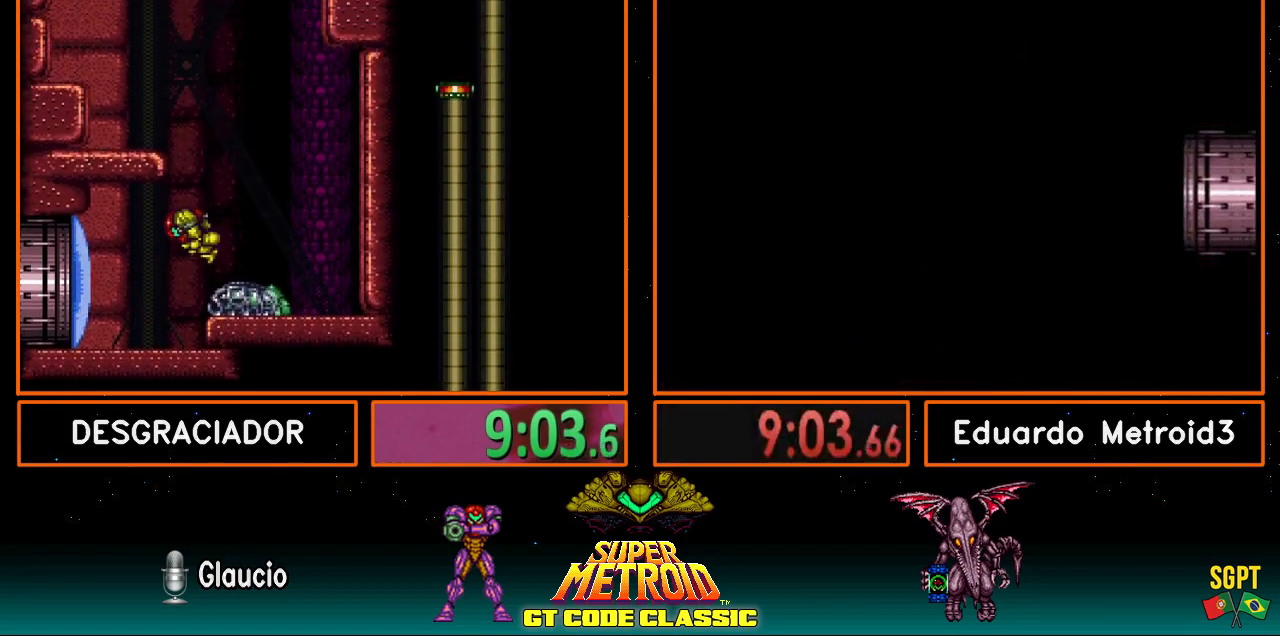
{"buttons": ["A", "B"], "events": [[300, "A", "up"], [300, "L1", "down"], [417, "A", "down"], [417, "L1", "up"], [450, "DPAD_LEFT", "up"]]}
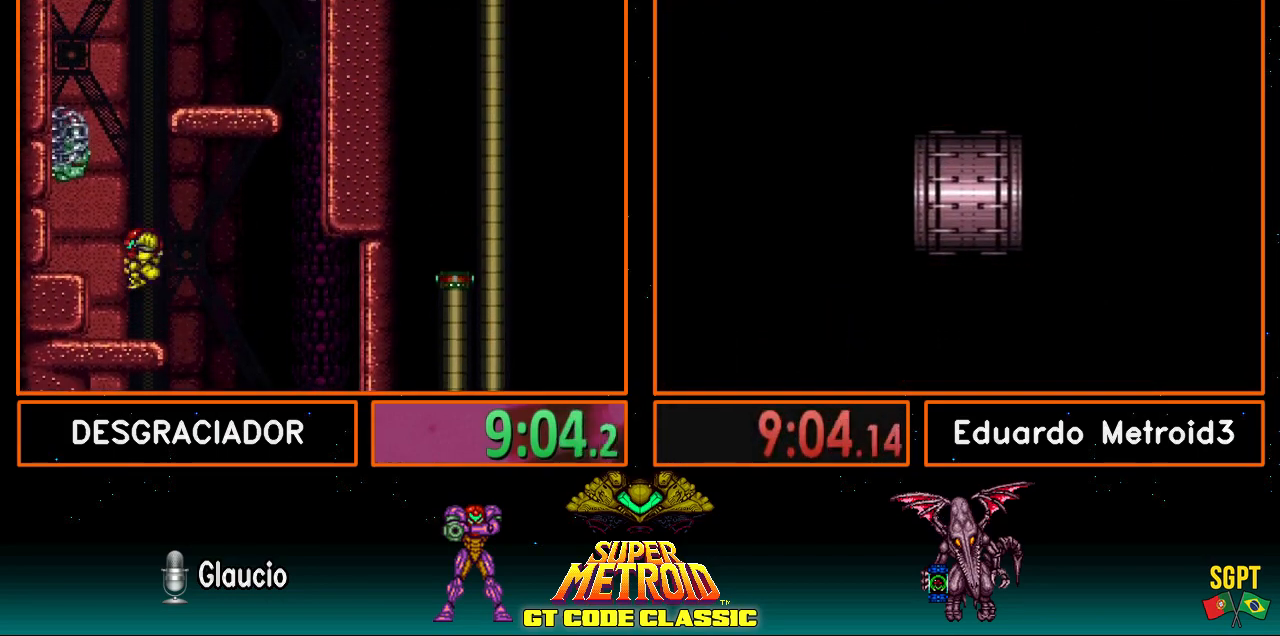
{"buttons": ["B", "L1", "DPAD_RIGHT"], "events": [[67, "DPAD_RIGHT", "down"], [433, "L1", "down"], [467, "A", "up"]]}
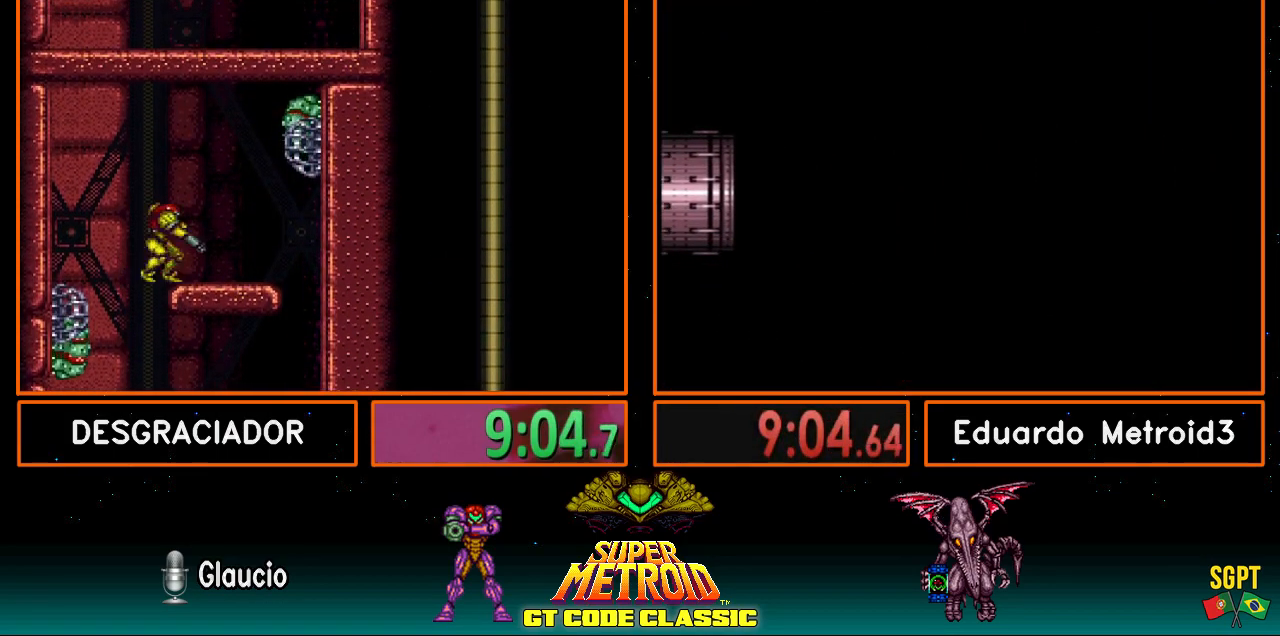
{"buttons": ["A"], "events": [[117, "L1", "up"], [217, "B", "up"], [217, "DPAD_RIGHT", "up"], [300, "DPAD_UP", "down"], [350, "X", "down"], [417, "DPAD_UP", "up"], [417, "X", "up"], [483, "A", "down"]]}